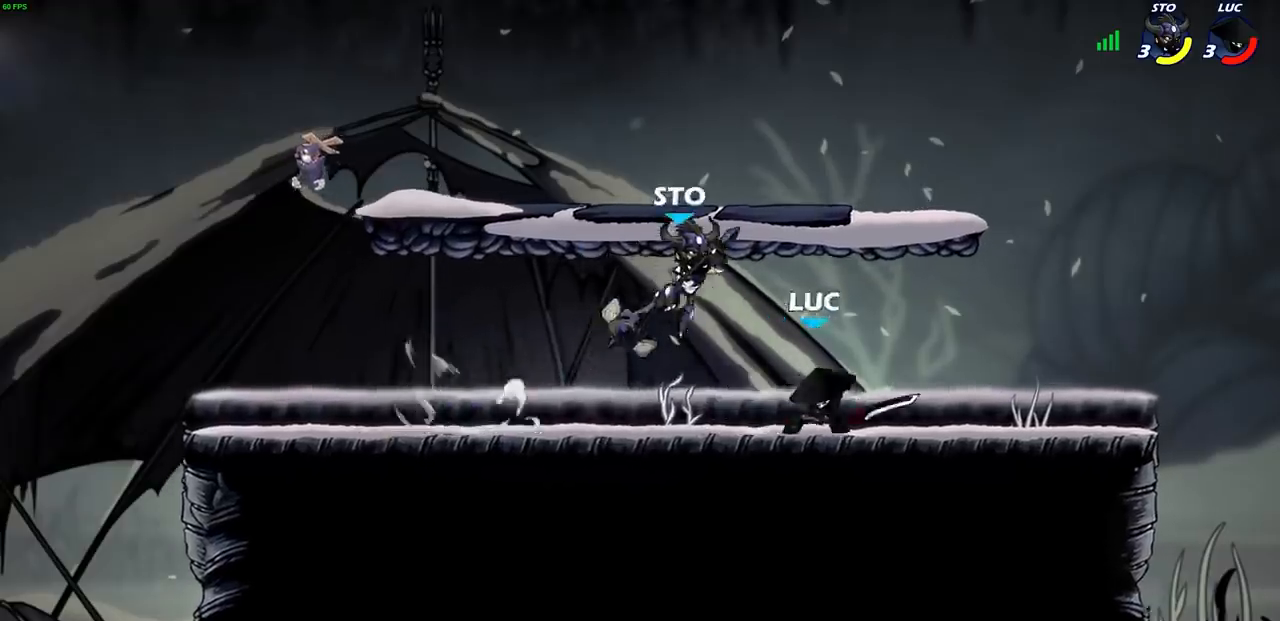
Gameplay with a controller (PlayStation layout); each line is a JSON object with the inputs held at the frame after it. "events" lists button and stick changes between this image and that frame as [ms after this image, input, new state], when the widget could be followed in between. Not read: R3.
{"buttons": [], "left_stick": "up-left", "right_stick": "center", "events": [[67, "SQUARE", "up"], [83, "left_stick", "center"], [417, "left_stick", "up-left"]]}
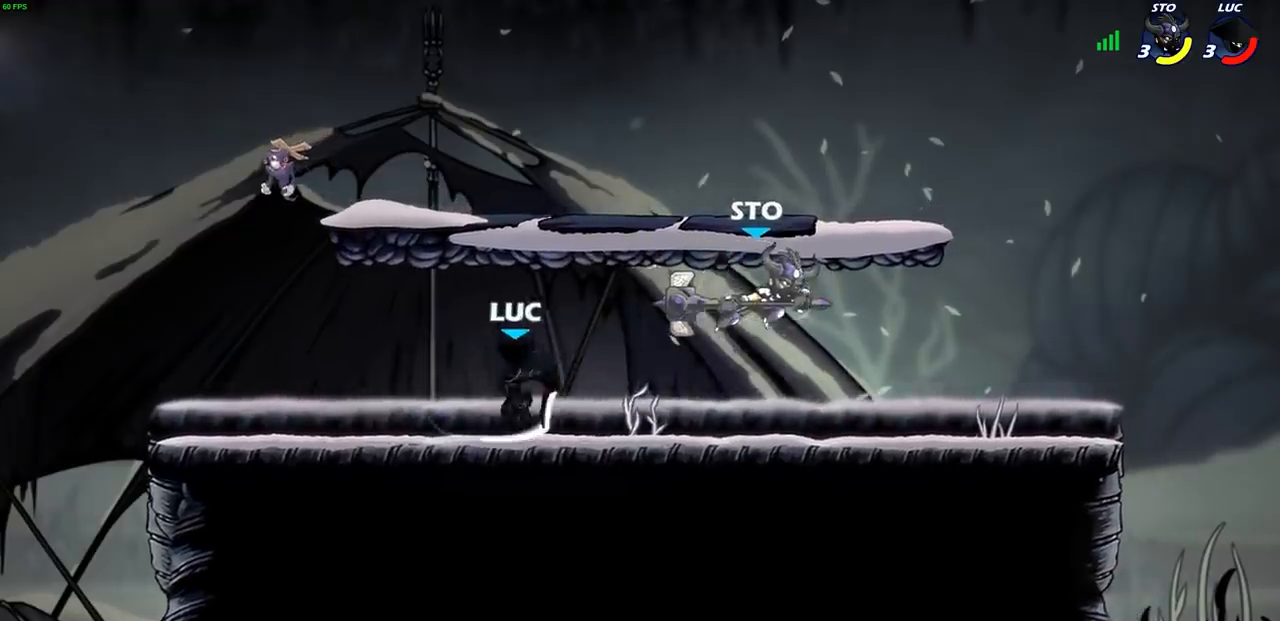
{"buttons": [], "left_stick": "down-right", "right_stick": "center", "events": [[217, "CROSS", "down"], [333, "CROSS", "up"], [433, "left_stick", "down-left"], [500, "left_stick", "down-right"]]}
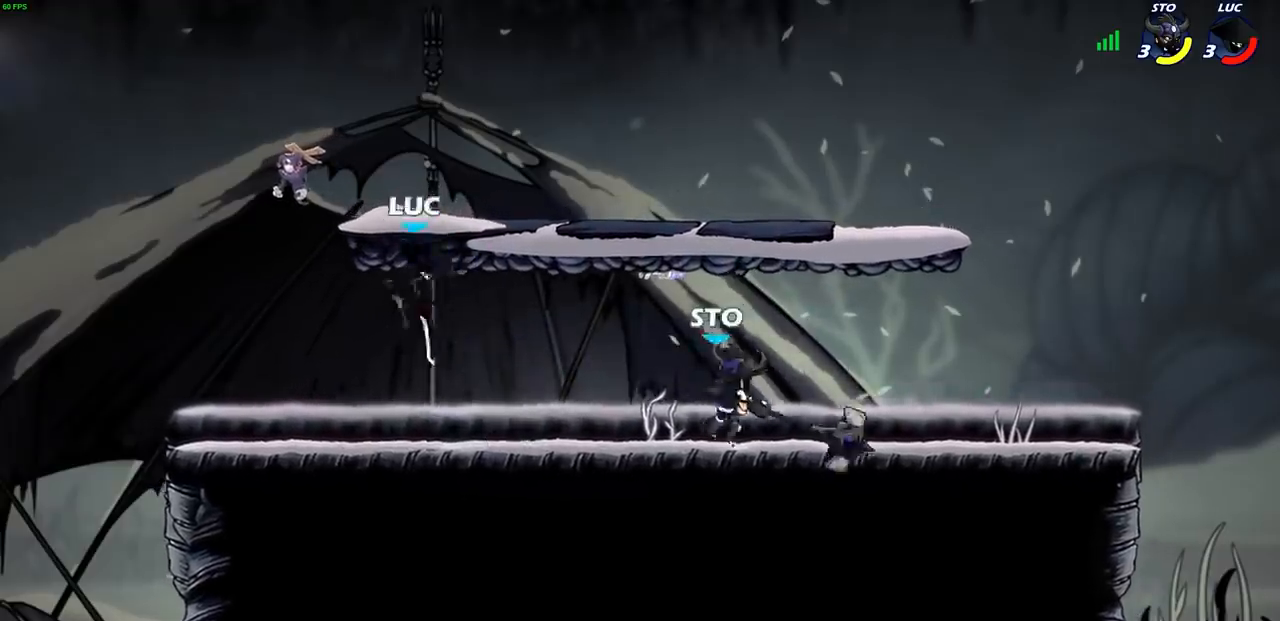
{"buttons": [], "left_stick": "right", "right_stick": "center", "events": [[50, "left_stick", "right"], [250, "R1", "down"], [250, "R2", "down"], [267, "SQUARE", "down"], [333, "SQUARE", "up"], [350, "R1", "up"], [350, "R2", "up"]]}
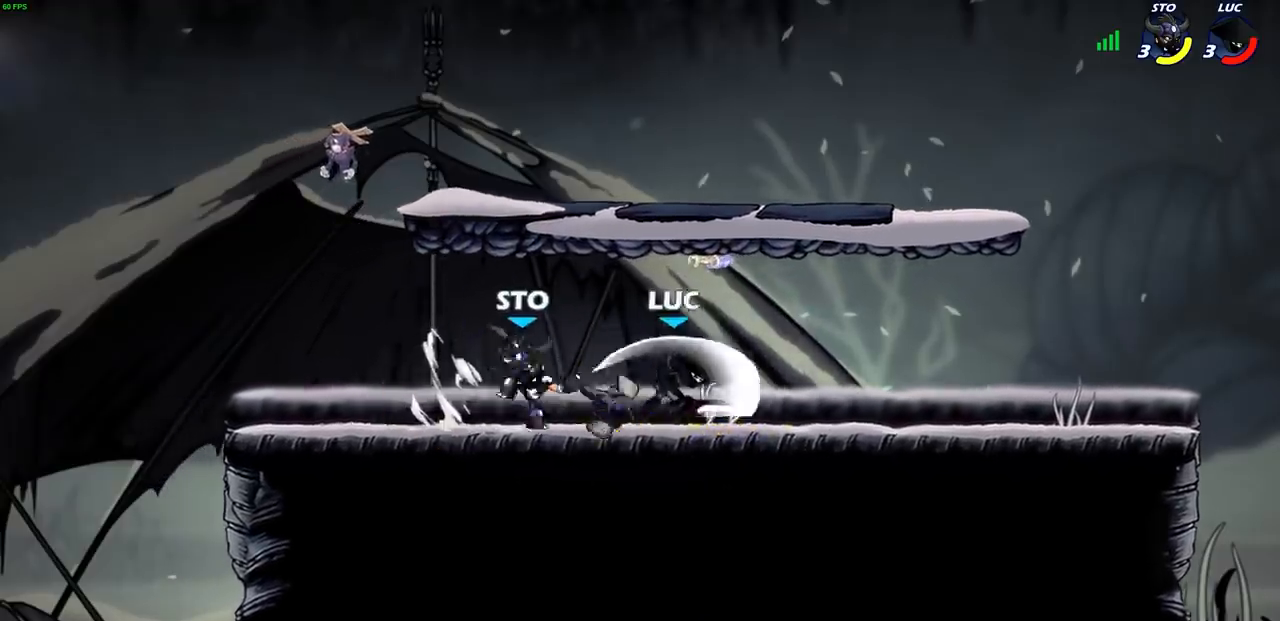
{"buttons": [], "left_stick": "right", "right_stick": "center", "events": []}
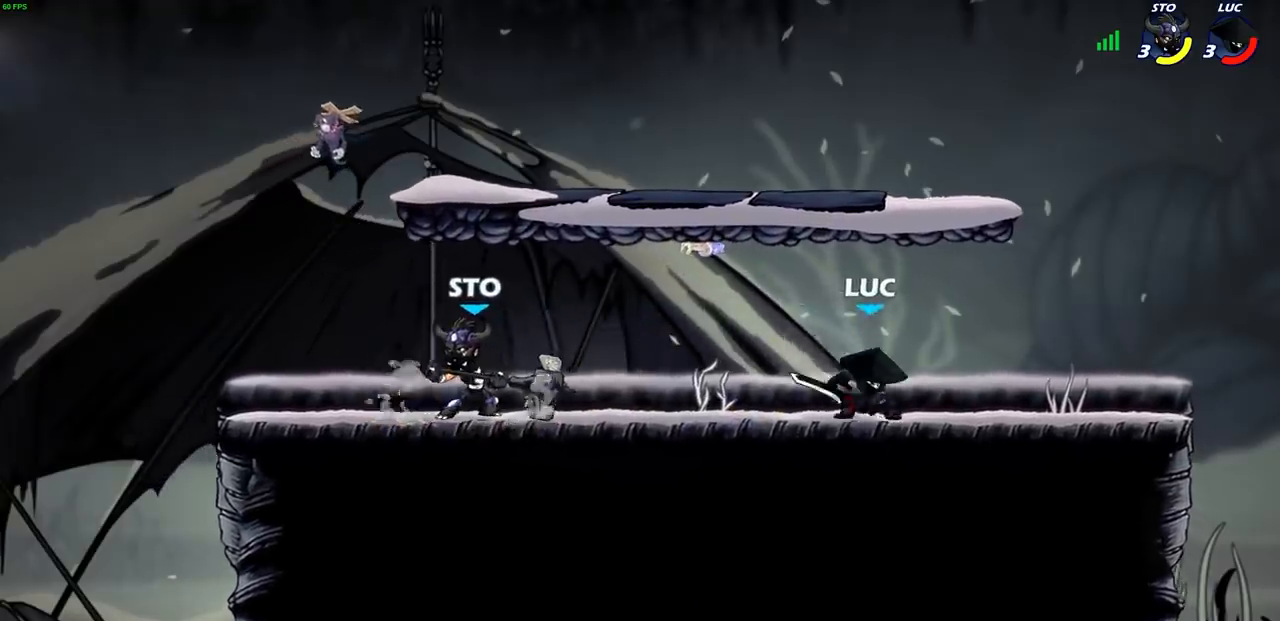
{"buttons": ["CIRCLE"], "left_stick": "down-left", "right_stick": "center", "events": [[117, "left_stick", "down-left"], [367, "CIRCLE", "down"]]}
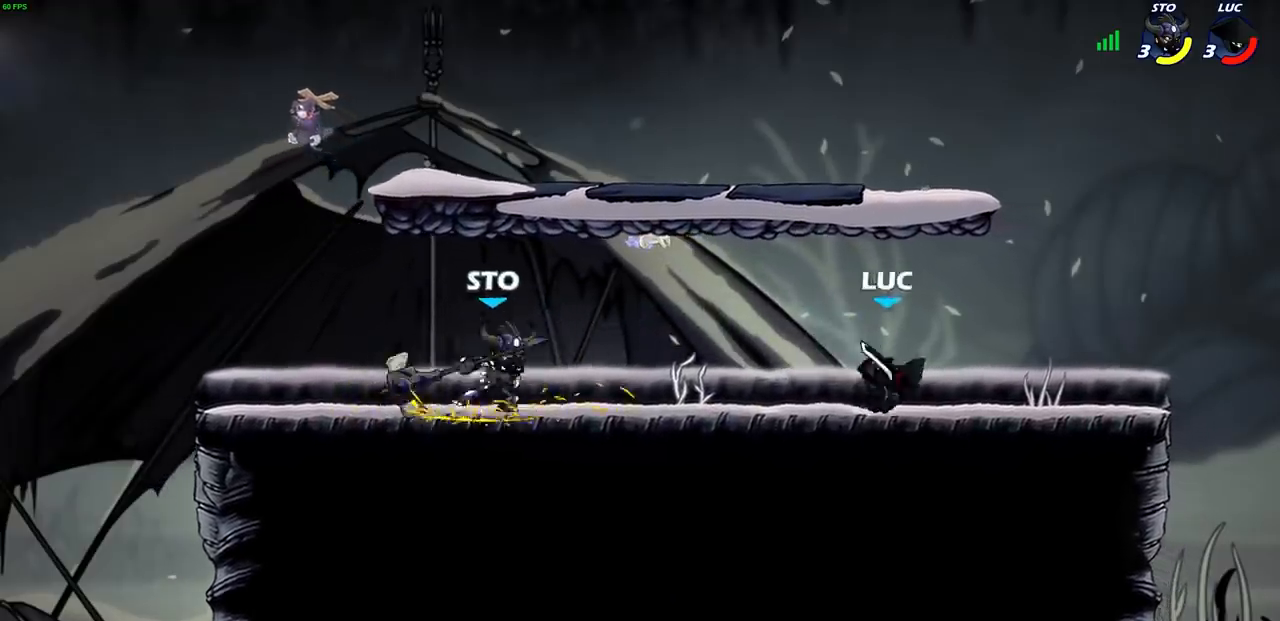
{"buttons": [], "left_stick": "center", "right_stick": "center", "events": [[267, "left_stick", "center"], [300, "CIRCLE", "up"]]}
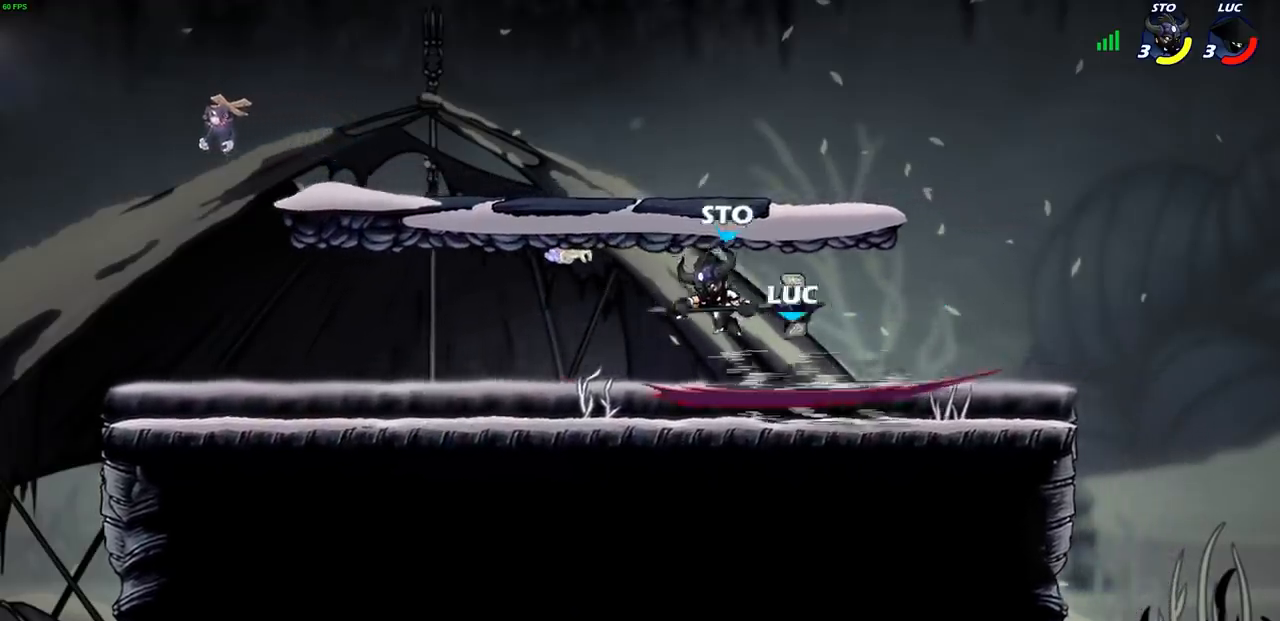
{"buttons": [], "left_stick": "right", "right_stick": "center", "events": [[300, "left_stick", "right"]]}
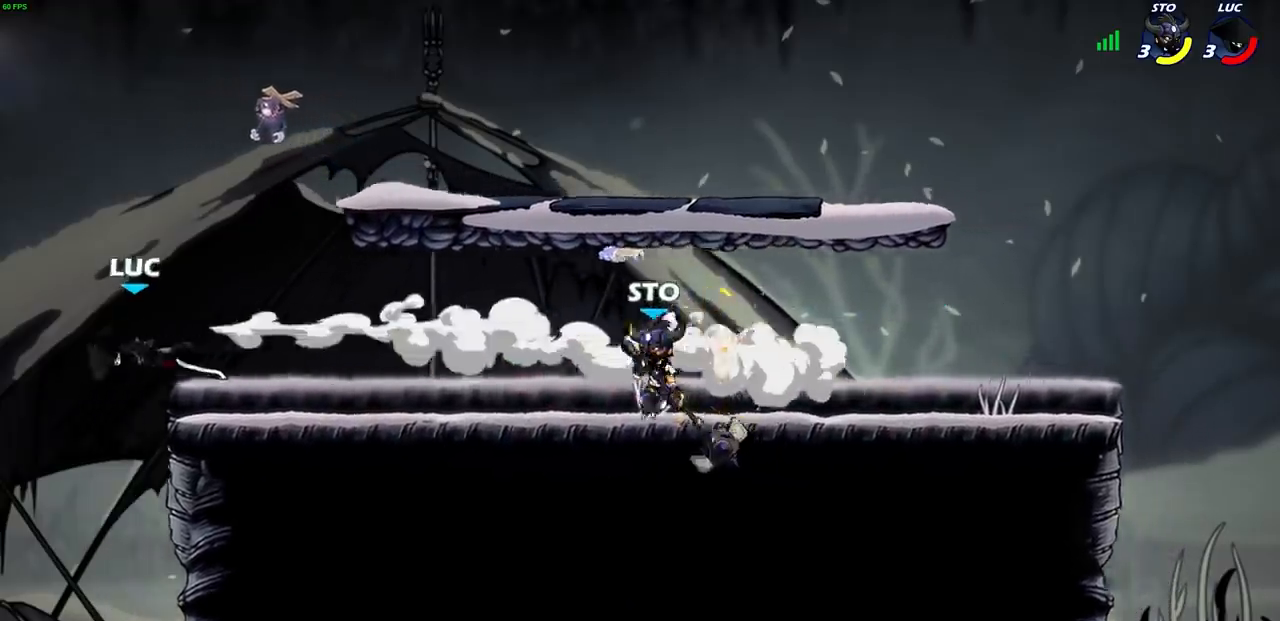
{"buttons": [], "left_stick": "right", "right_stick": "center", "events": []}
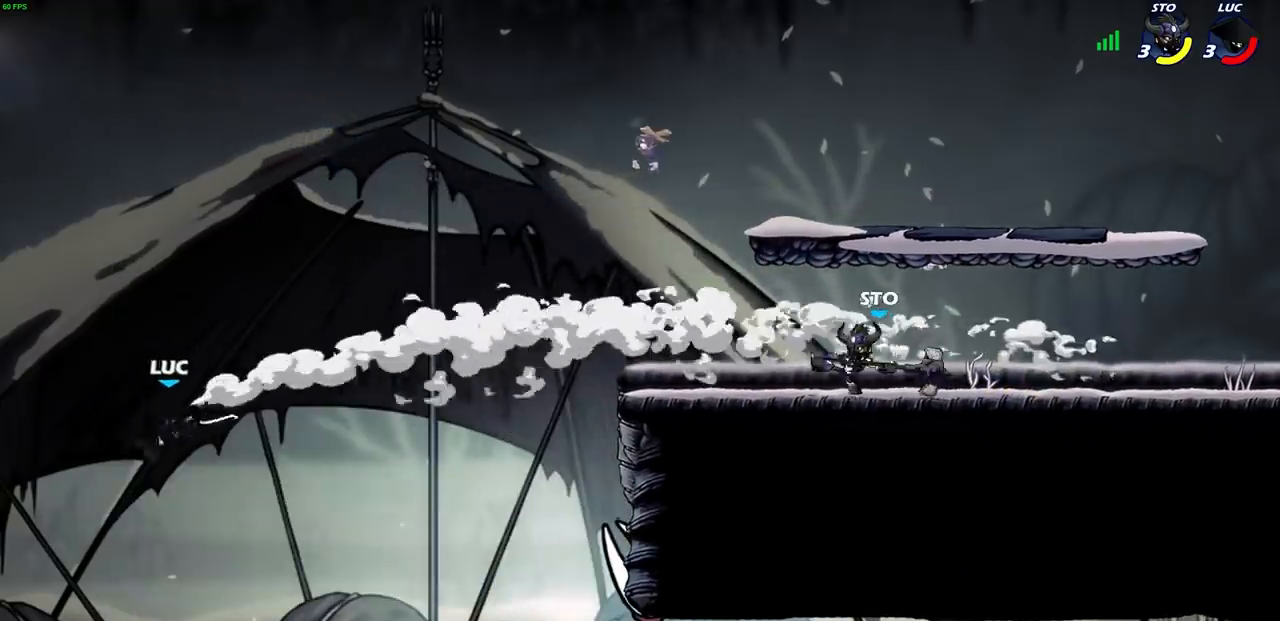
{"buttons": [], "left_stick": "right", "right_stick": "center", "events": [[33, "R2", "down"], [50, "R1", "down"], [267, "R1", "up"], [283, "R2", "up"], [333, "CIRCLE", "down"], [483, "CIRCLE", "up"]]}
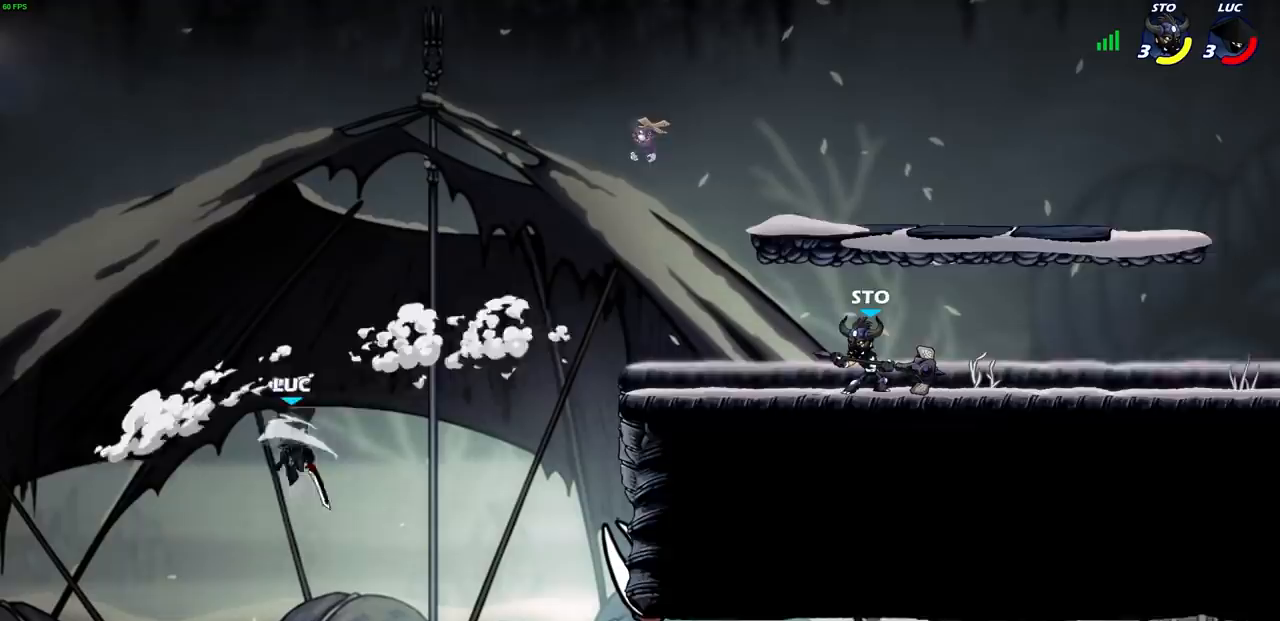
{"buttons": [], "left_stick": "right", "right_stick": "center", "events": []}
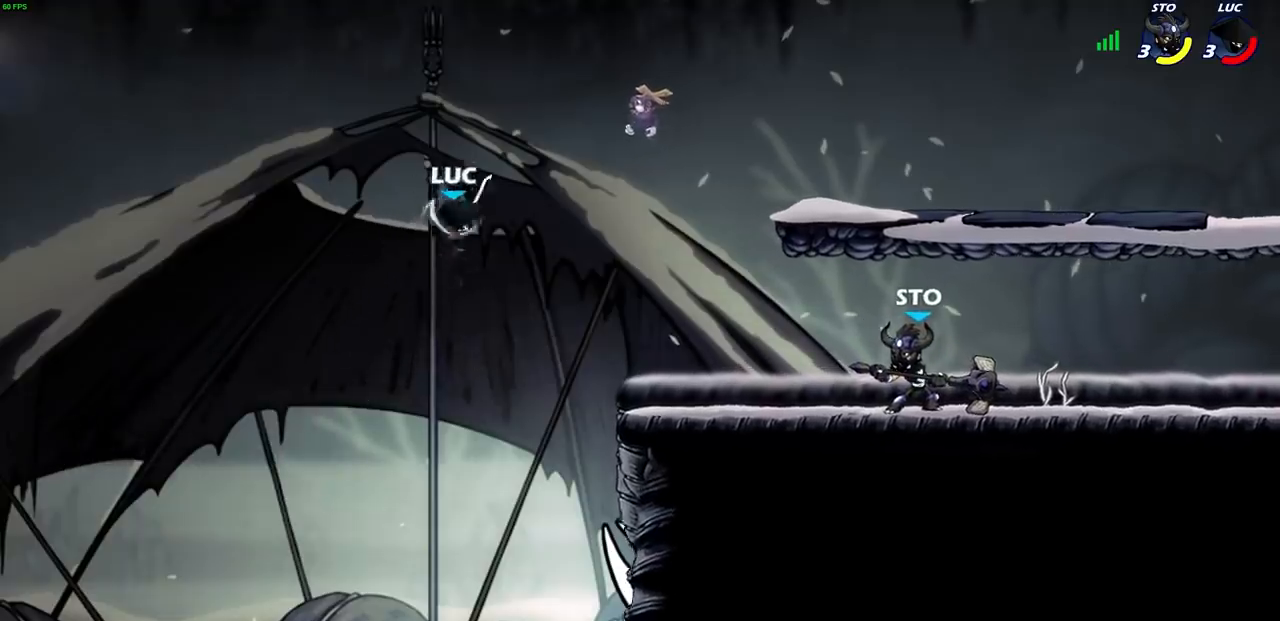
{"buttons": ["SQUARE", "R1", "R2"], "left_stick": "down", "right_stick": "center", "events": [[150, "left_stick", "down-right"], [417, "R1", "down"], [417, "R2", "down"], [450, "SQUARE", "down"], [450, "left_stick", "down"]]}
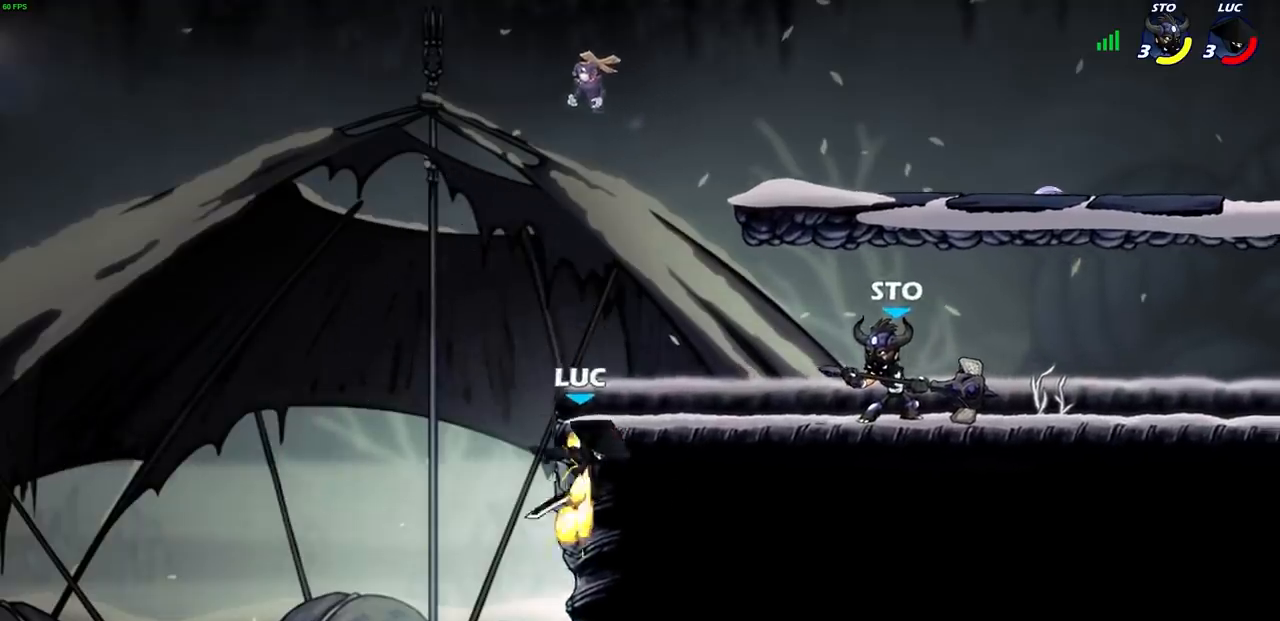
{"buttons": [], "left_stick": "up-right", "right_stick": "center", "events": [[50, "SQUARE", "up"], [67, "R1", "up"], [67, "R2", "up"], [67, "left_stick", "center"], [333, "left_stick", "up-right"]]}
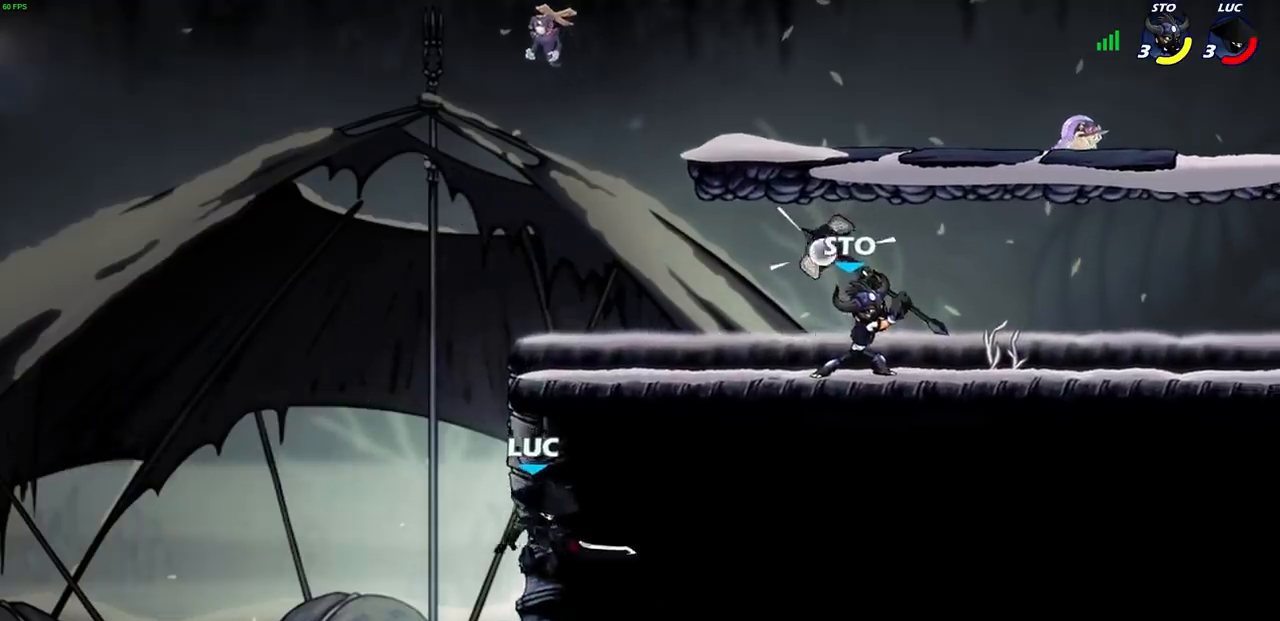
{"buttons": [], "left_stick": "right", "right_stick": "center", "events": [[100, "left_stick", "up"], [117, "CROSS", "down"], [250, "CROSS", "up"], [350, "left_stick", "right"]]}
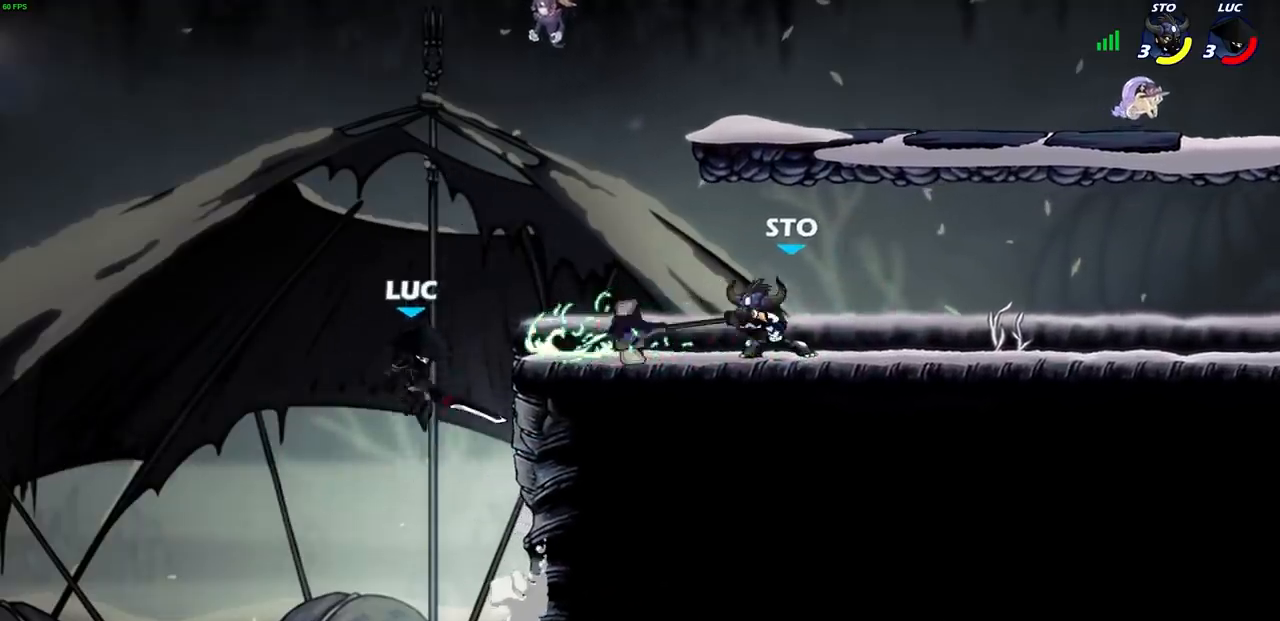
{"buttons": [], "left_stick": "center", "right_stick": "center", "events": [[50, "CROSS", "down"], [200, "CROSS", "up"], [267, "R1", "down"], [283, "left_stick", "down-right"], [333, "R1", "up"], [383, "left_stick", "center"]]}
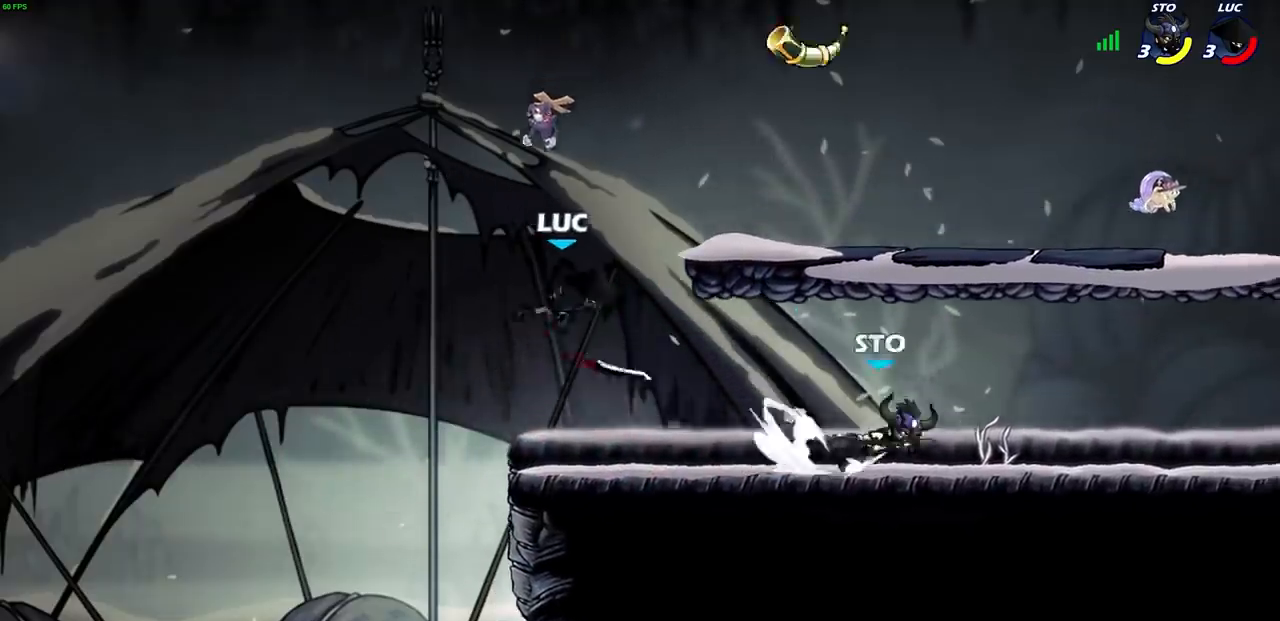
{"buttons": [], "left_stick": "down-right", "right_stick": "center", "events": [[133, "left_stick", "right"], [250, "left_stick", "down-right"]]}
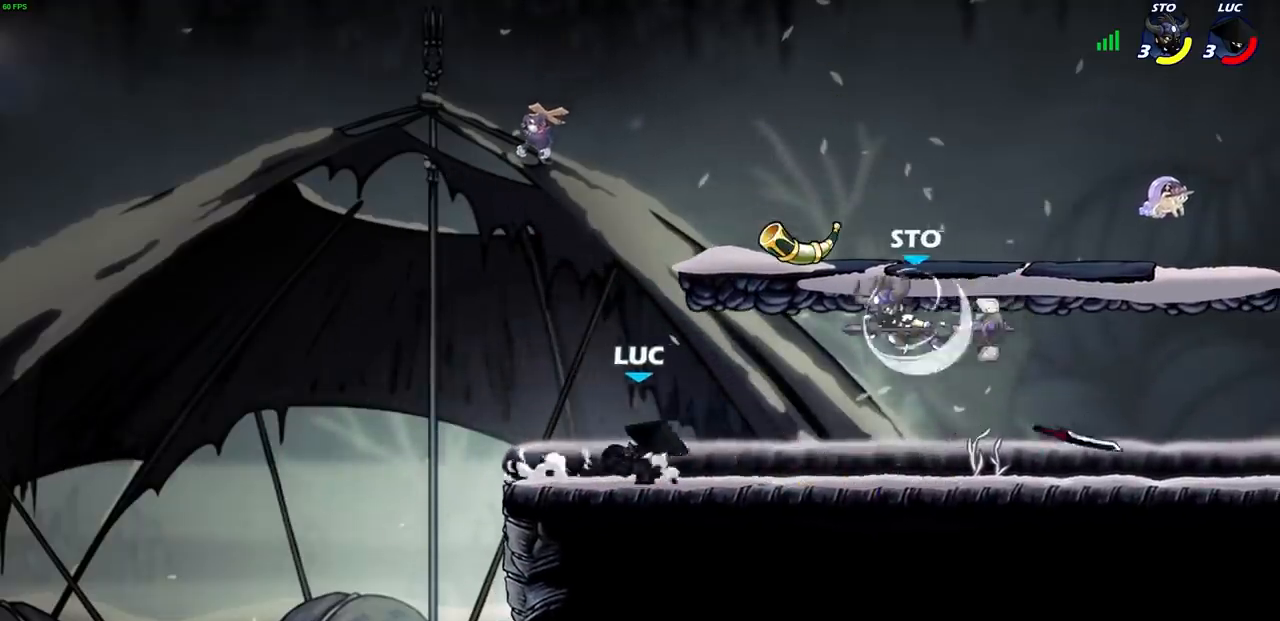
{"buttons": [], "left_stick": "up-right", "right_stick": "center", "events": [[67, "left_stick", "left"], [233, "R2", "down"], [267, "R2", "up"], [467, "left_stick", "up-right"]]}
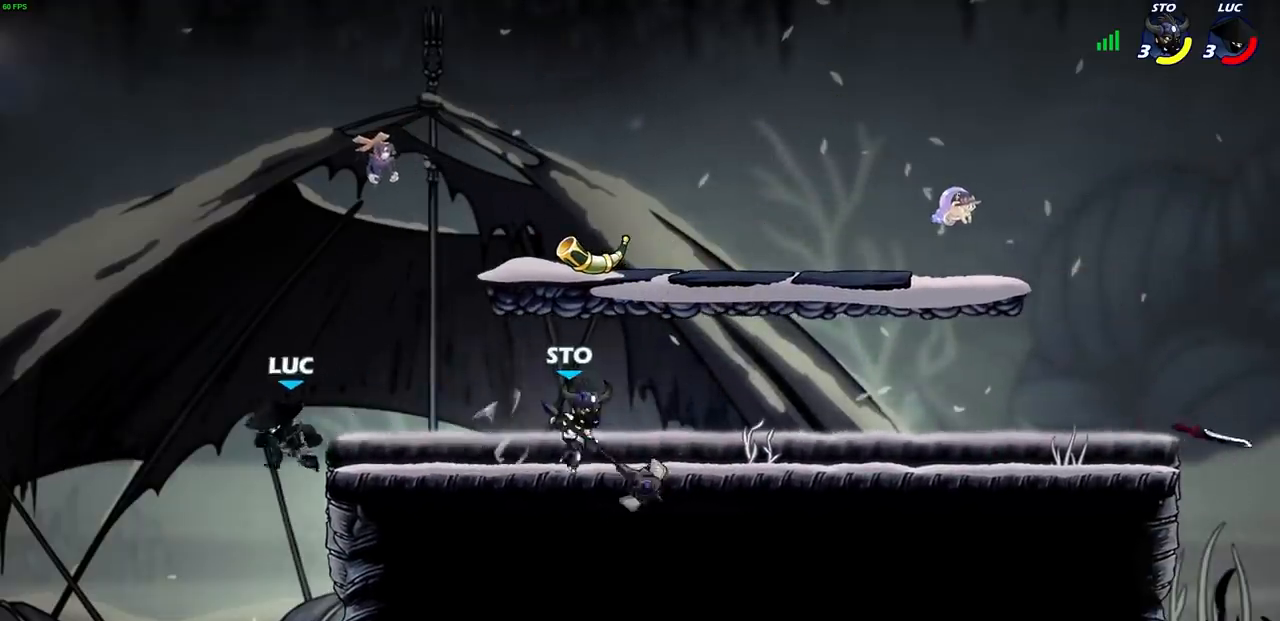
{"buttons": ["CROSS"], "left_stick": "up-right", "right_stick": "center", "events": [[100, "CROSS", "down"], [267, "CROSS", "up"], [367, "CROSS", "down"]]}
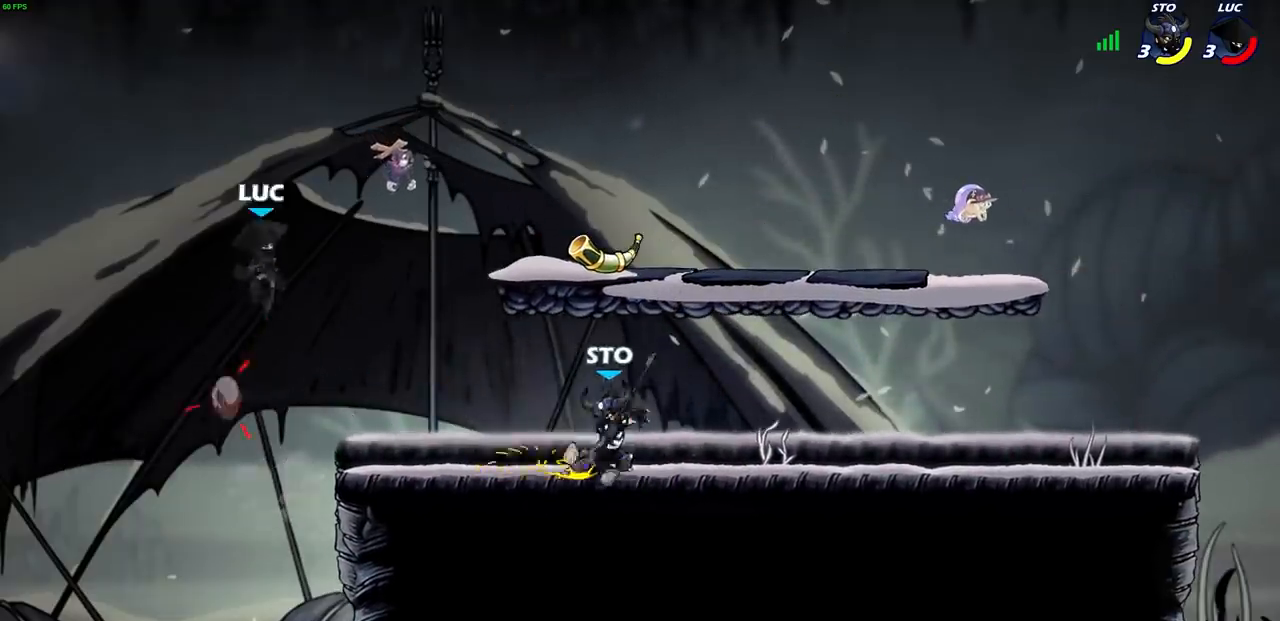
{"buttons": [], "left_stick": "down-left", "right_stick": "center", "events": [[100, "CROSS", "up"], [167, "left_stick", "down-right"], [217, "left_stick", "down-left"]]}
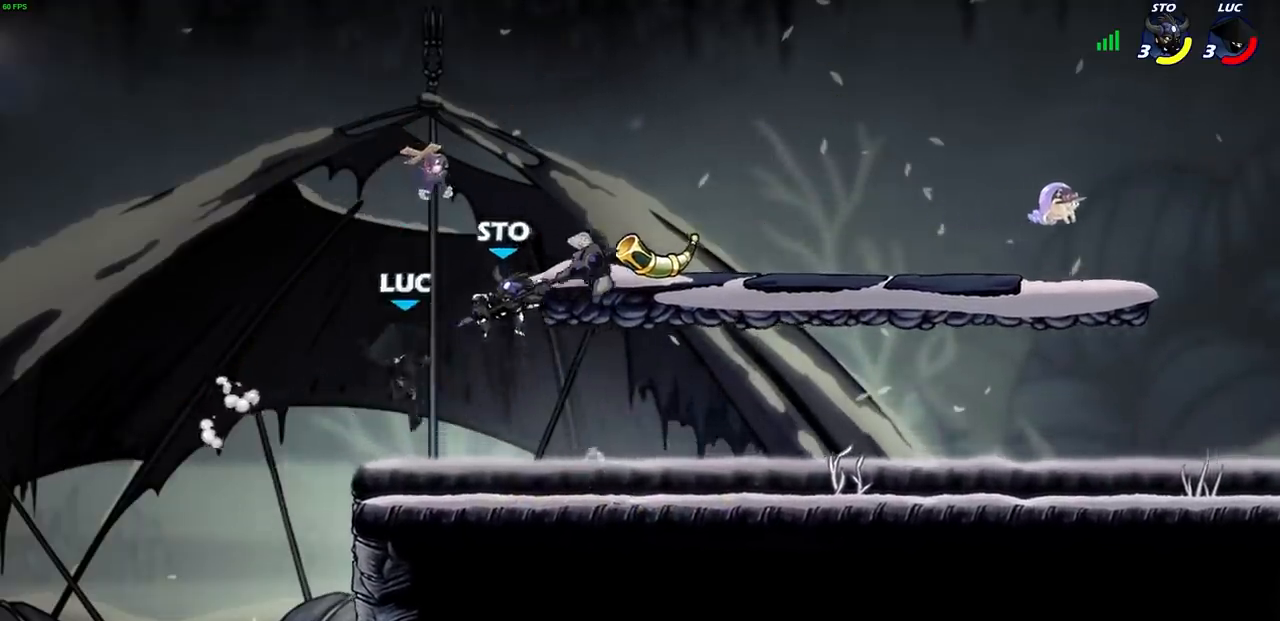
{"buttons": [], "left_stick": "right", "right_stick": "center", "events": [[33, "left_stick", "down-right"], [83, "left_stick", "right"], [200, "CROSS", "down"], [250, "SQUARE", "down"], [283, "right_stick", "down-left"], [300, "CROSS", "up"], [317, "SQUARE", "up"], [333, "right_stick", "center"]]}
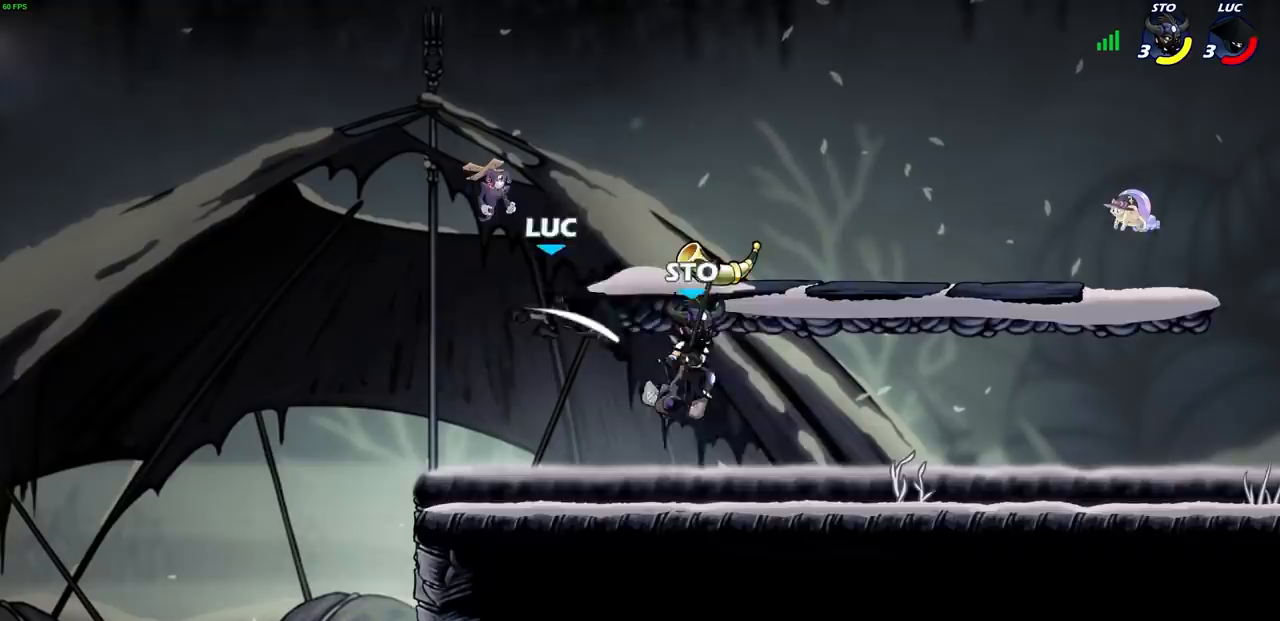
{"buttons": [], "left_stick": "left", "right_stick": "center", "events": [[250, "left_stick", "up-right"], [317, "CROSS", "down"], [367, "R1", "down"], [400, "left_stick", "up-left"], [450, "CROSS", "up"], [467, "left_stick", "left"], [483, "R1", "up"]]}
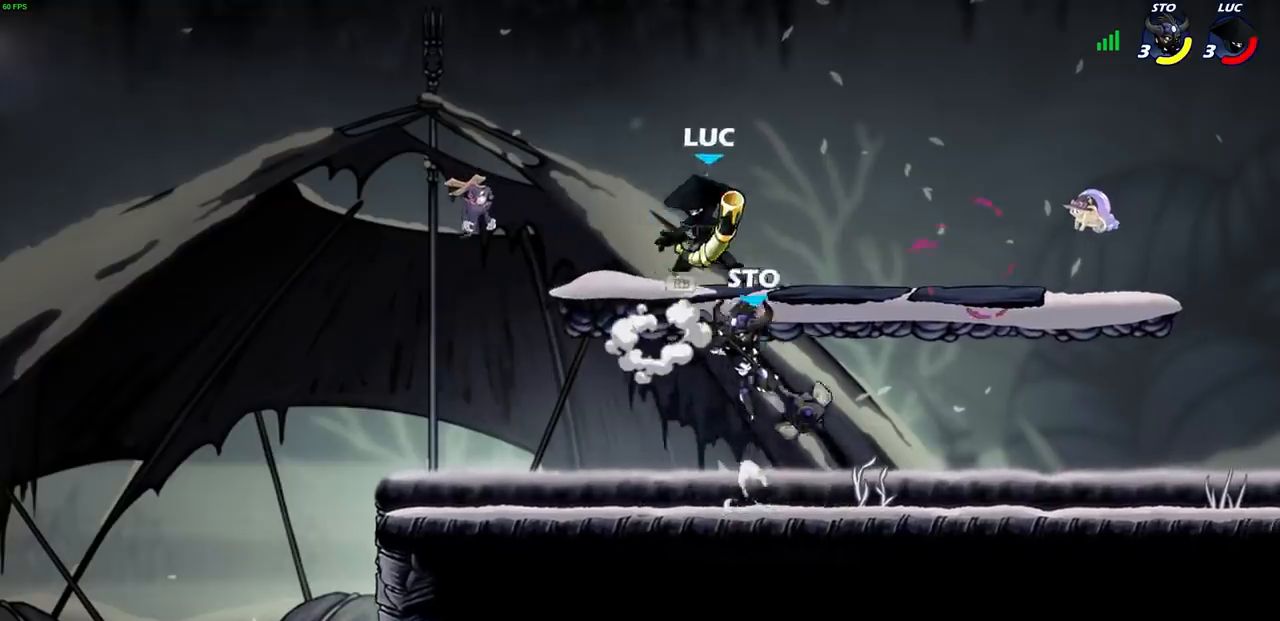
{"buttons": [], "left_stick": "down-right", "right_stick": "center", "events": [[33, "left_stick", "down-left"], [183, "R2", "down"], [400, "R2", "up"], [467, "left_stick", "down-right"]]}
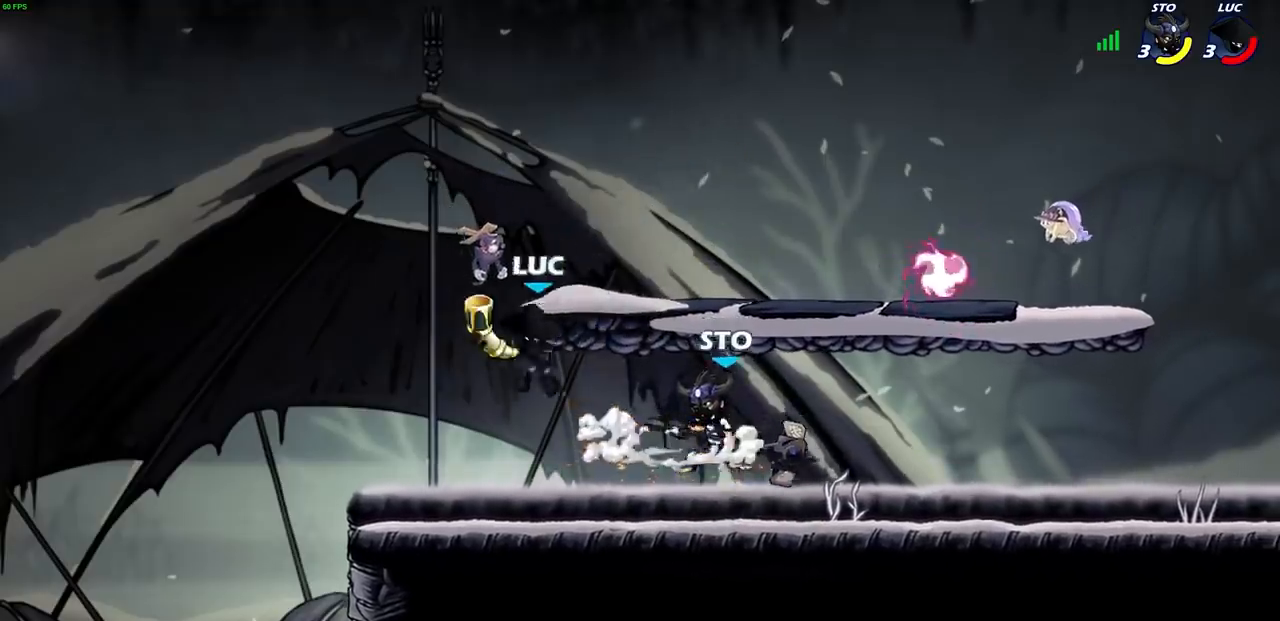
{"buttons": [], "left_stick": "center", "right_stick": "center", "events": [[17, "SQUARE", "down"], [33, "left_stick", "center"], [67, "SQUARE", "up"], [267, "left_stick", "right"], [317, "R1", "down"], [317, "R2", "down"], [333, "SQUARE", "down"], [400, "R1", "up"], [400, "SQUARE", "up"], [400, "left_stick", "center"], [433, "R2", "up"]]}
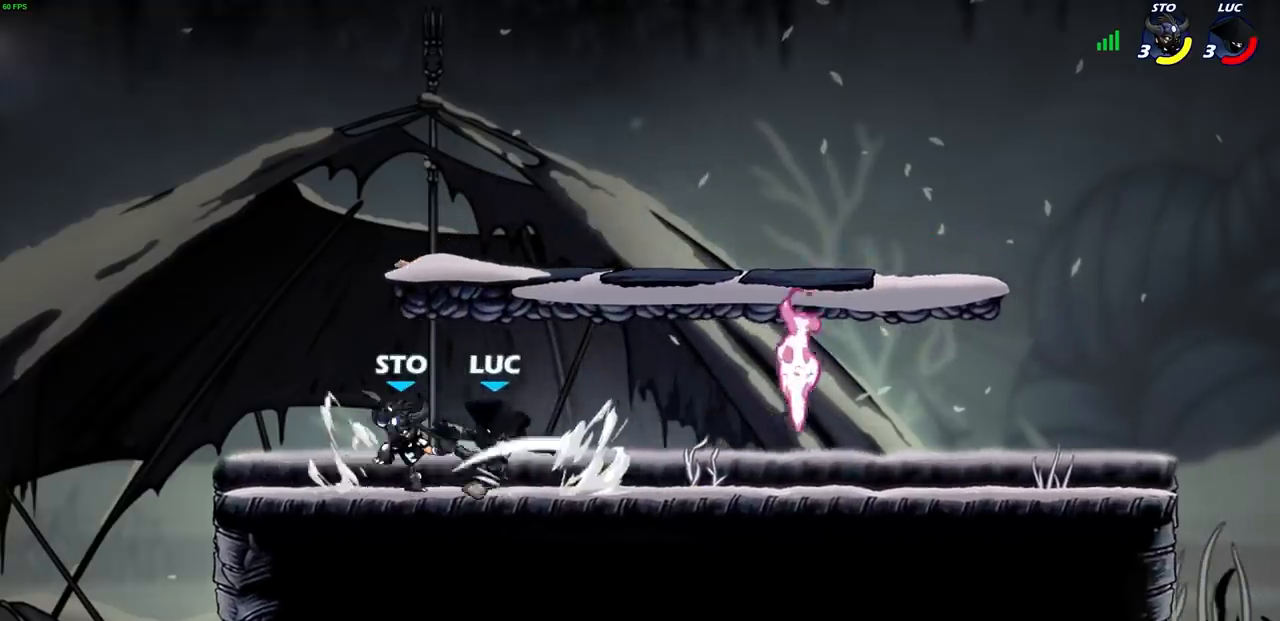
{"buttons": [], "left_stick": "up-right", "right_stick": "center", "events": [[150, "left_stick", "up-right"]]}
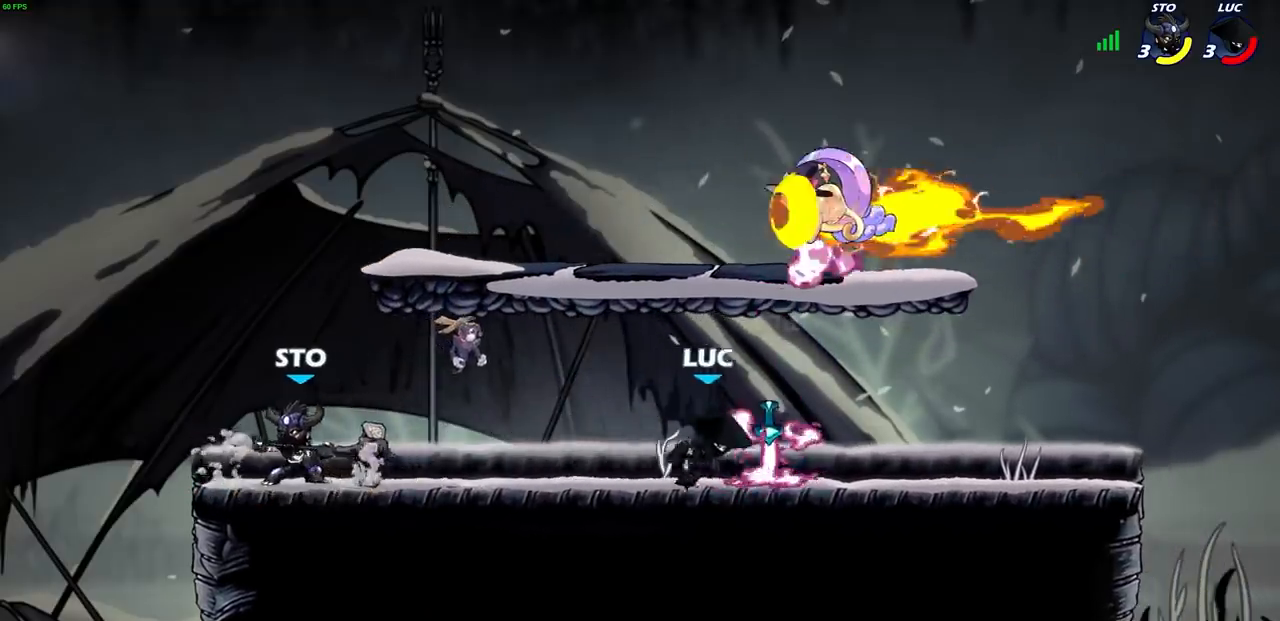
{"buttons": [], "left_stick": "center", "right_stick": "center", "events": [[50, "R1", "down"], [50, "left_stick", "left"], [117, "R1", "up"], [217, "R2", "down"], [267, "CIRCLE", "down"], [367, "R2", "up"], [400, "CIRCLE", "up"], [500, "left_stick", "center"]]}
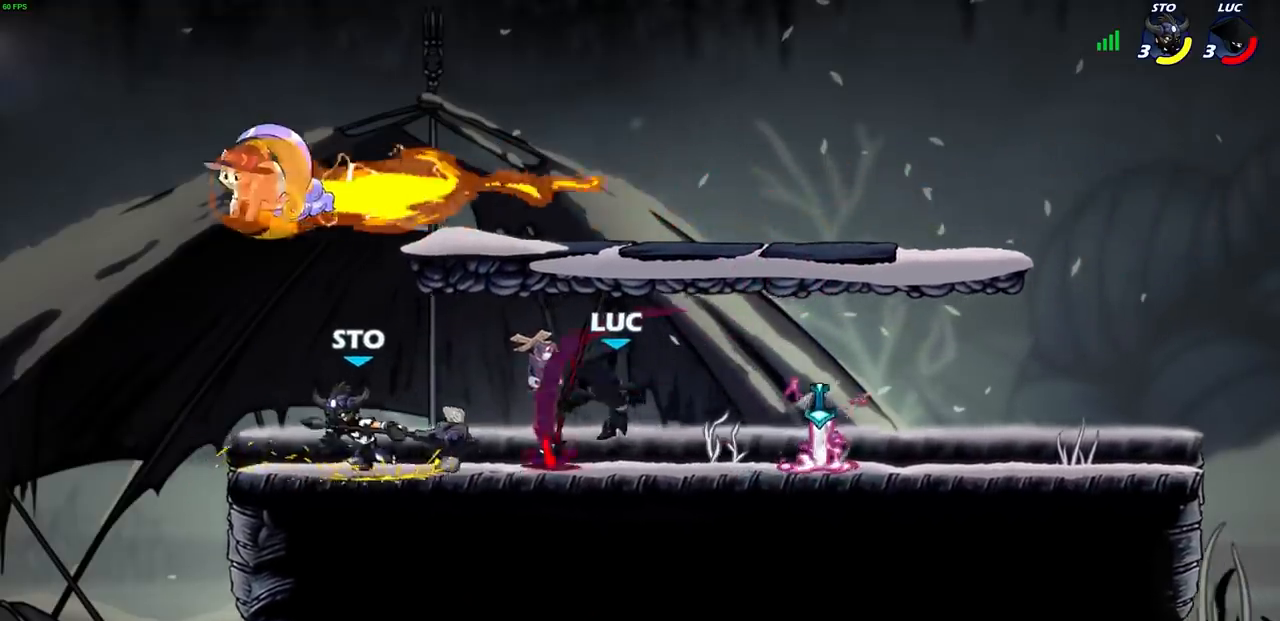
{"buttons": [], "left_stick": "left", "right_stick": "center", "events": [[283, "left_stick", "left"]]}
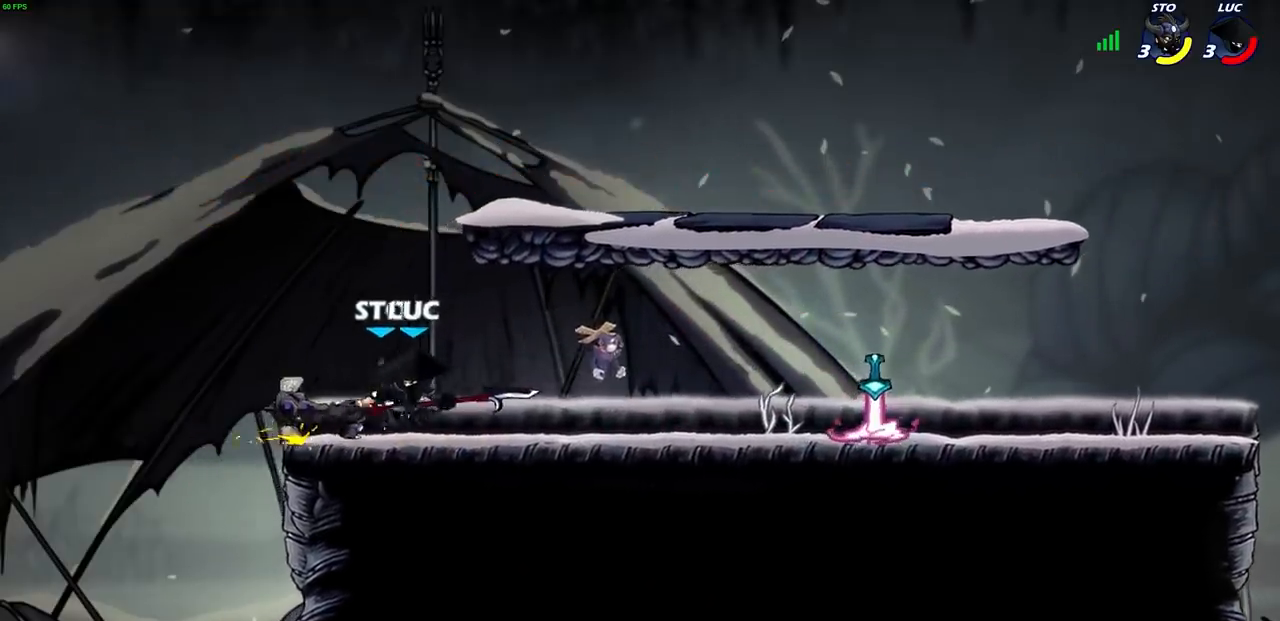
{"buttons": [], "left_stick": "up-right", "right_stick": "center", "events": [[150, "CROSS", "down"], [167, "left_stick", "up"], [200, "R1", "down"], [200, "R2", "down"], [283, "CROSS", "up"], [317, "left_stick", "up-right"], [383, "R1", "up"], [383, "R2", "up"]]}
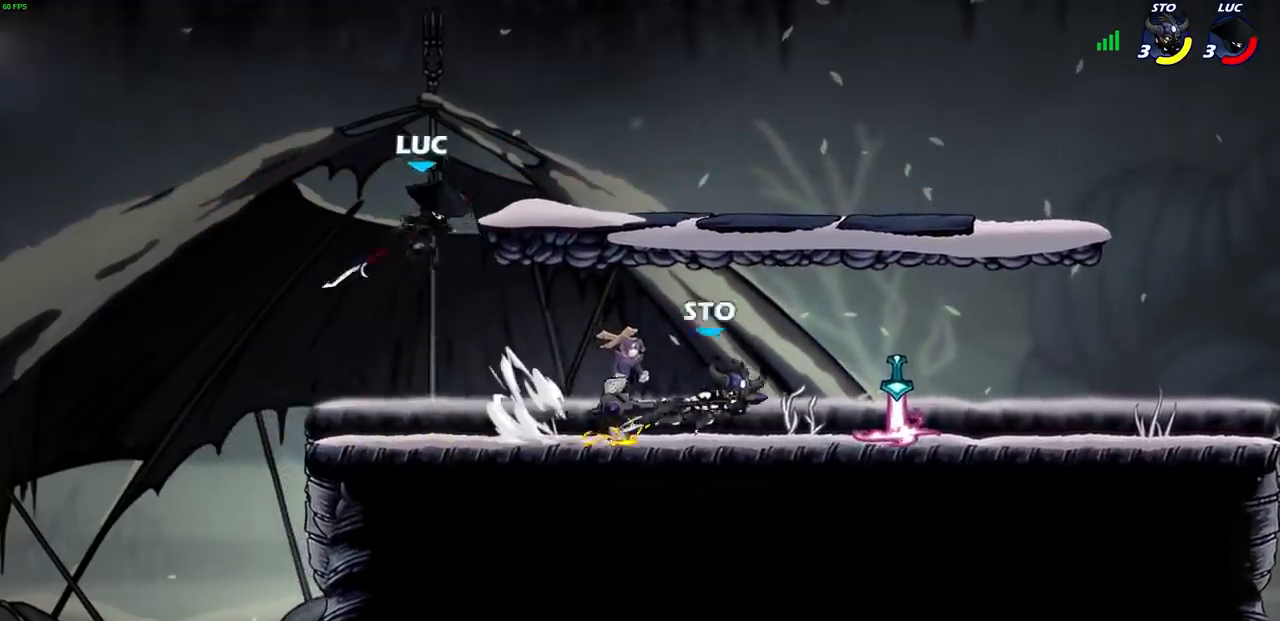
{"buttons": [], "left_stick": "center", "right_stick": "center", "events": [[100, "left_stick", "center"], [250, "left_stick", "down"], [367, "left_stick", "right"], [383, "SQUARE", "down"], [467, "SQUARE", "up"], [483, "left_stick", "center"]]}
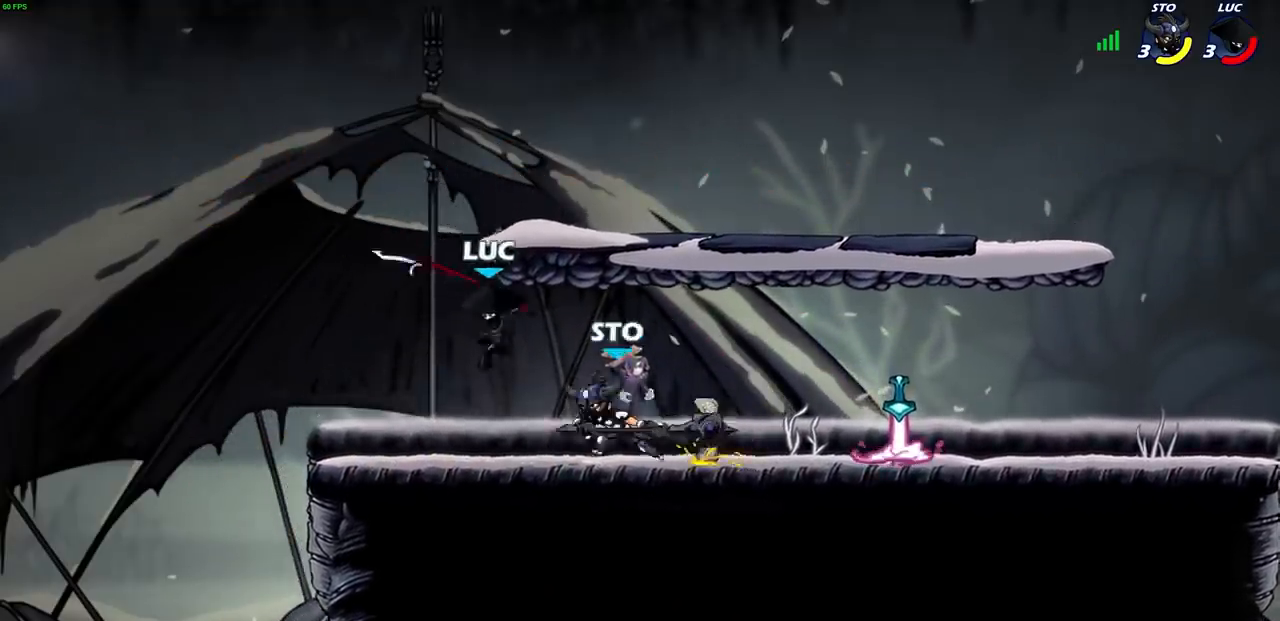
{"buttons": [], "left_stick": "center", "right_stick": "center", "events": []}
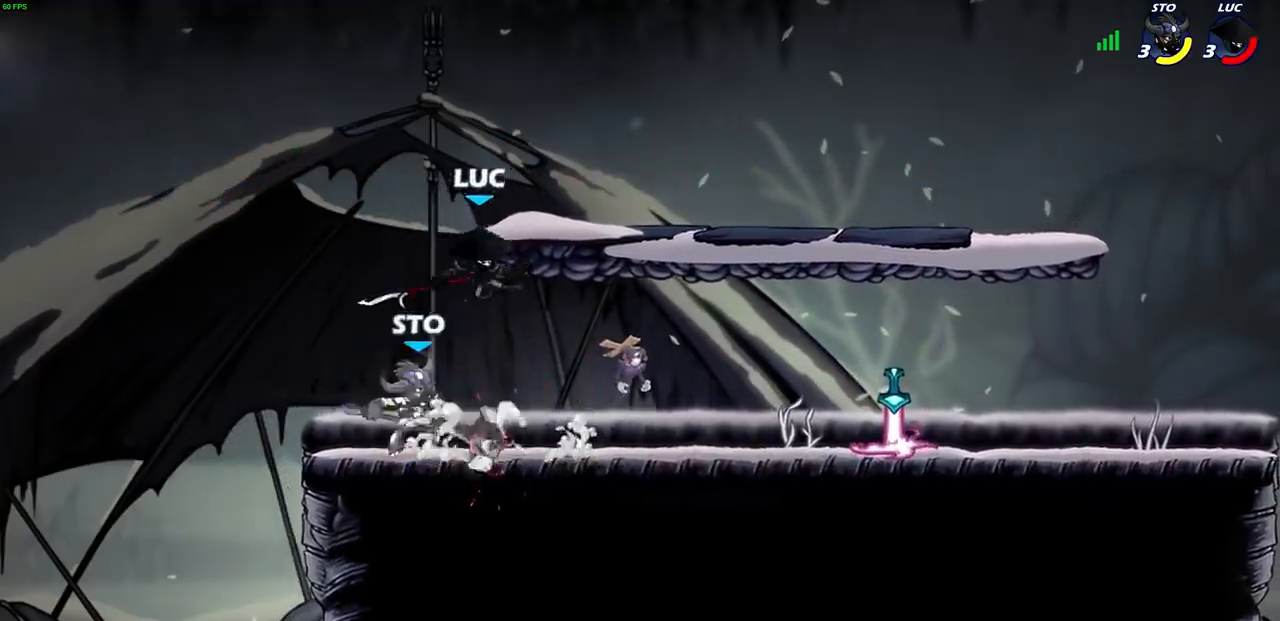
{"buttons": [], "left_stick": "up-right", "right_stick": "center"}
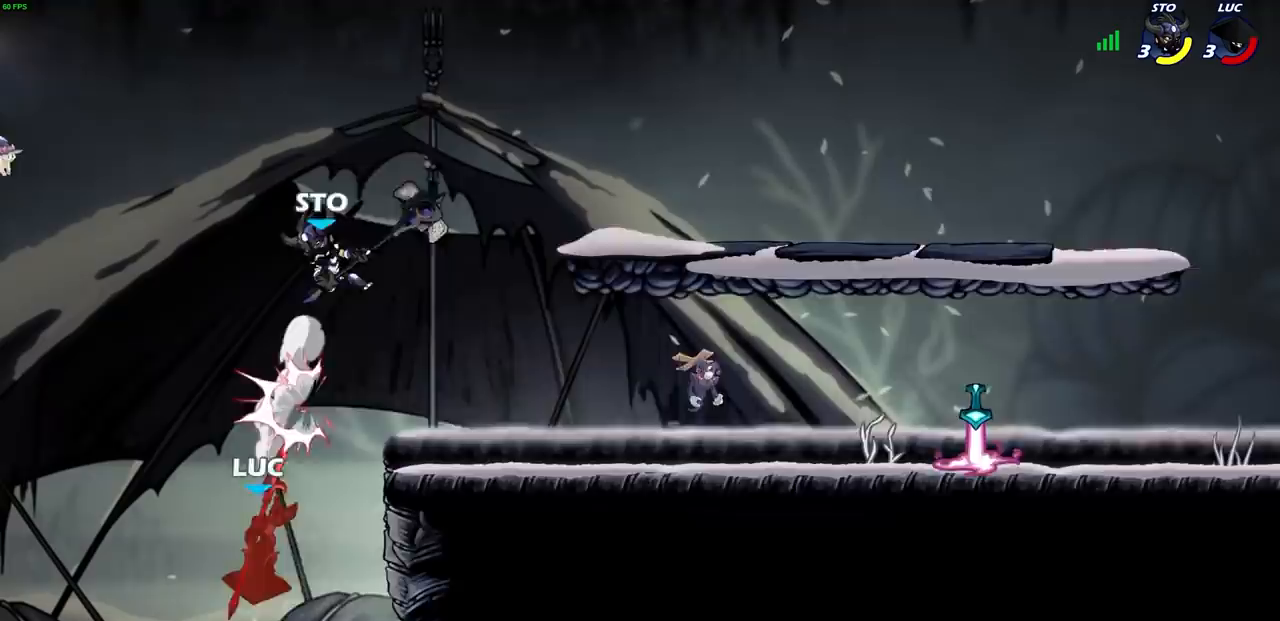
{"buttons": [], "left_stick": "center", "right_stick": "center", "events": [[383, "CROSS", "down"], [383, "left_stick", "center"], [500, "CROSS", "up"]]}